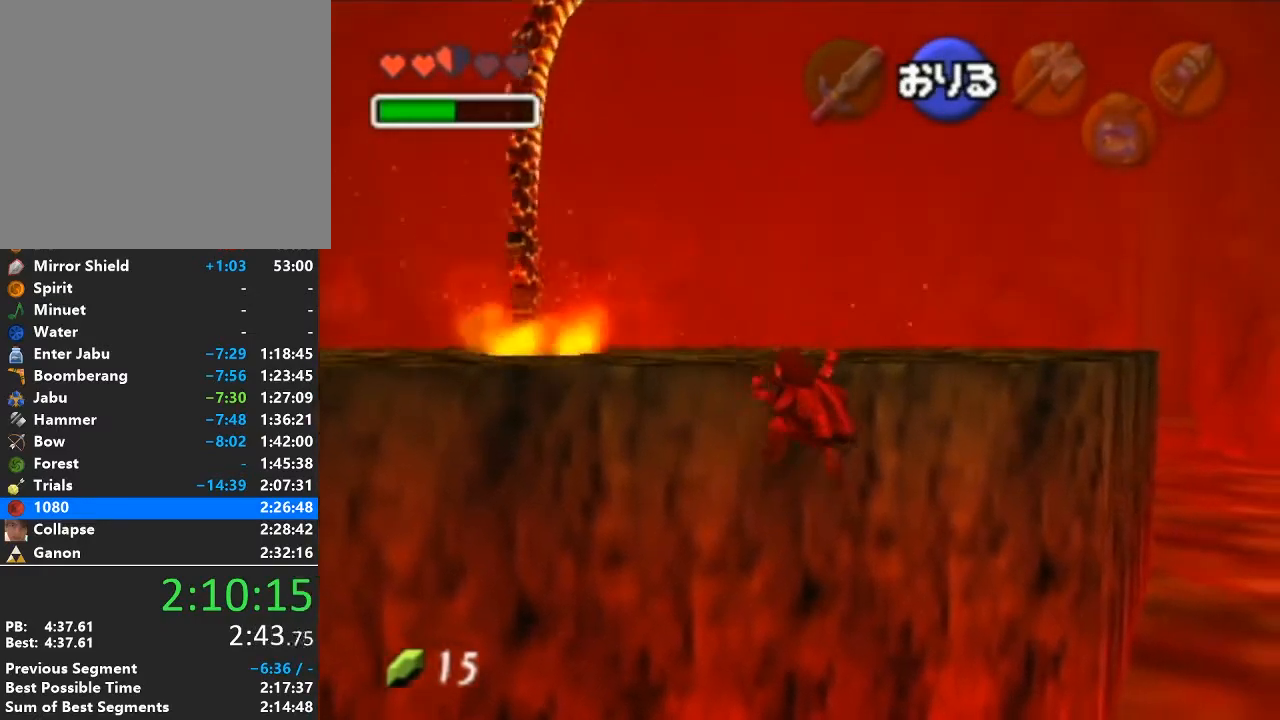
Gameplay with a controller (Nintendo layout); each line is a JSON object with the inputs held at the frame after it. "events" lists button and stick changes between this image and that frame as [ms after this image, input, new state], when the widget could be followed in between. Not read: L3 R3.
{"buttons": [], "left_stick": "right", "right_stick": "center", "events": []}
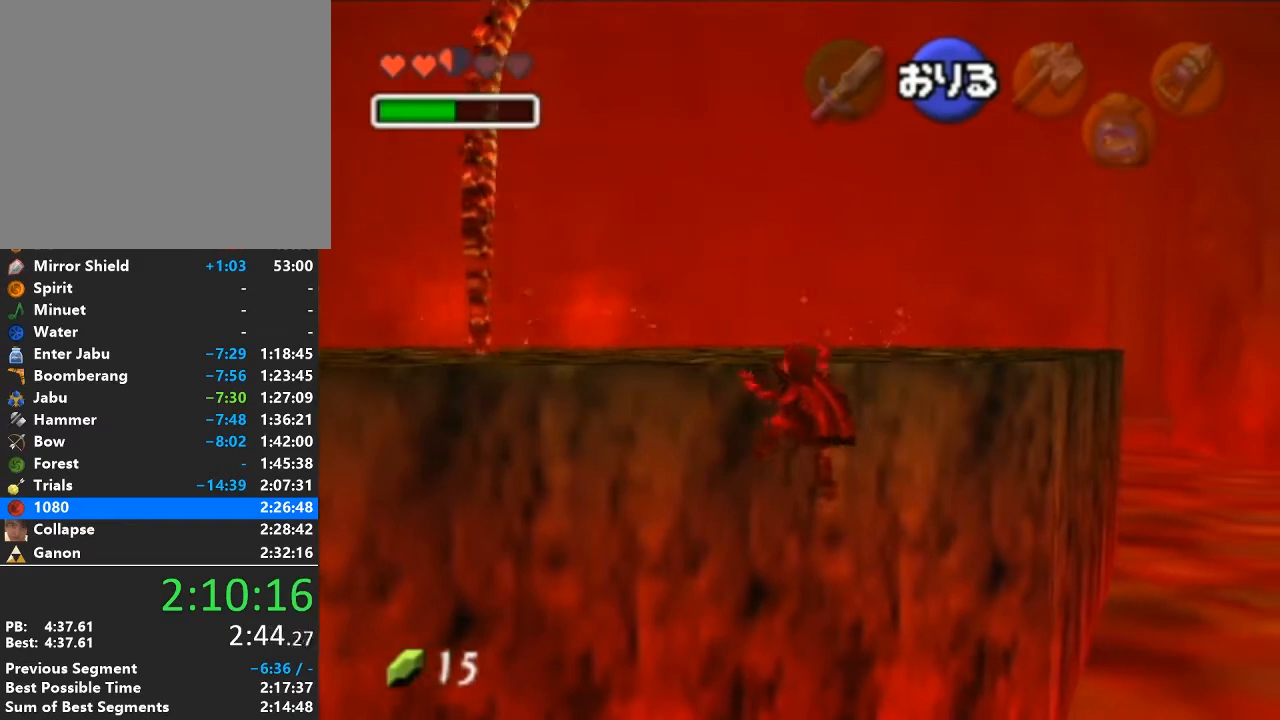
{"buttons": [], "left_stick": "right", "right_stick": "center", "events": []}
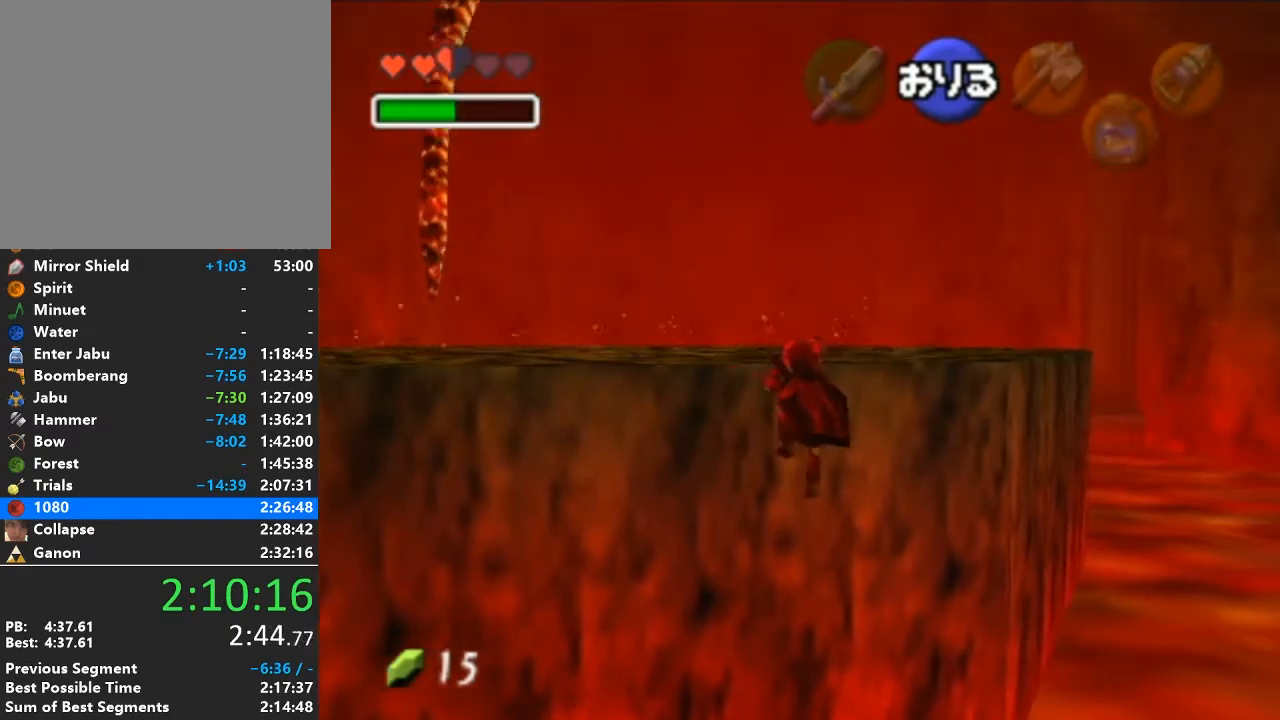
{"buttons": [], "left_stick": "right", "right_stick": "center", "events": []}
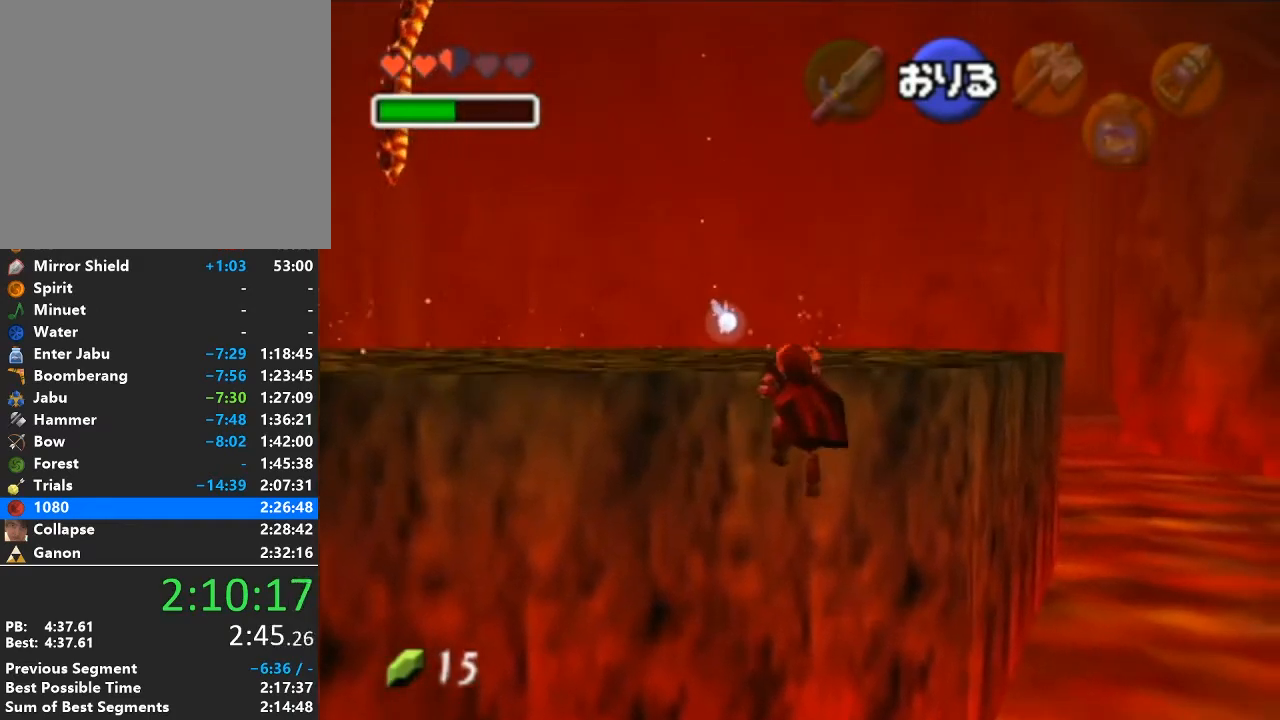
{"buttons": [], "left_stick": "right", "right_stick": "center", "events": []}
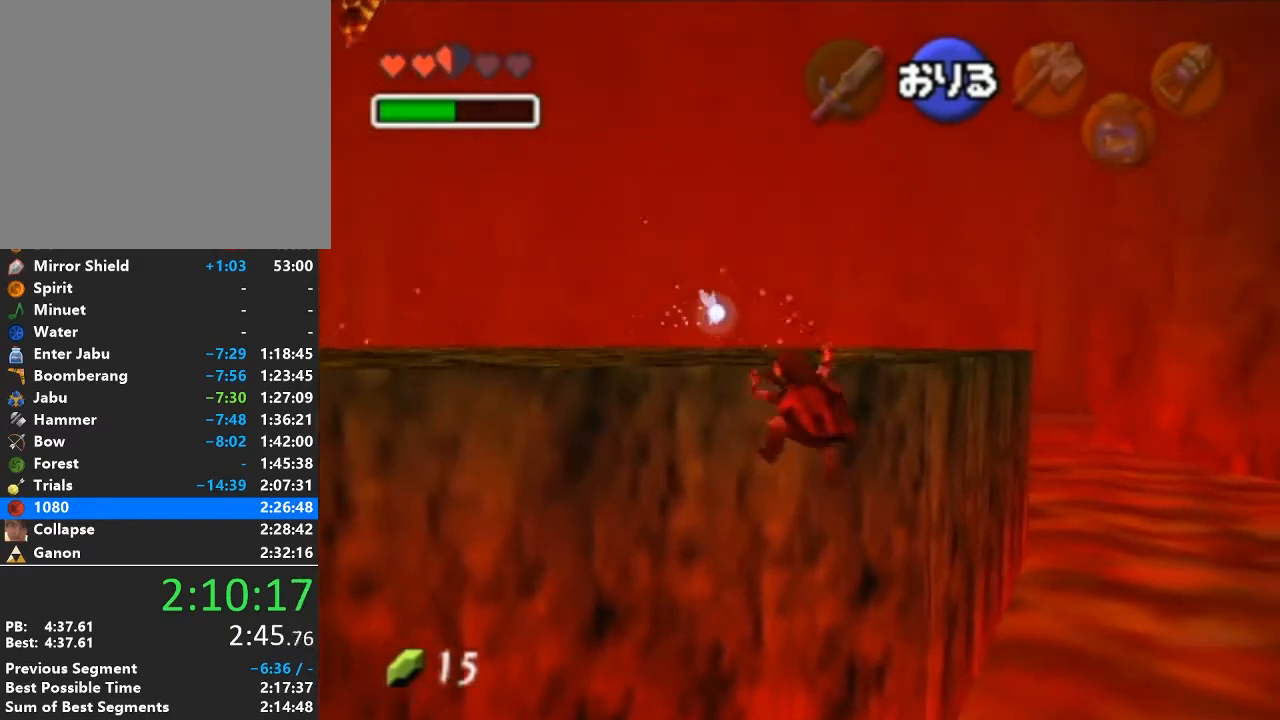
{"buttons": [], "left_stick": "right", "right_stick": "center", "events": []}
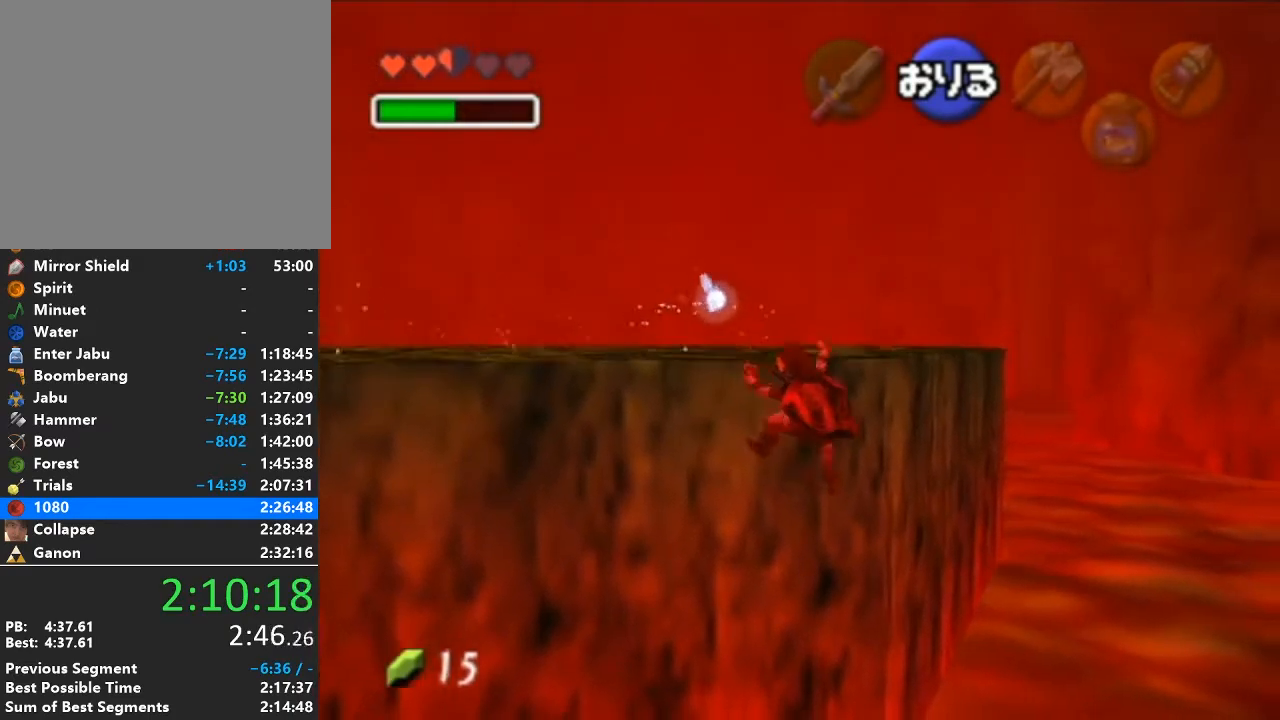
{"buttons": [], "left_stick": "right", "right_stick": "center", "events": []}
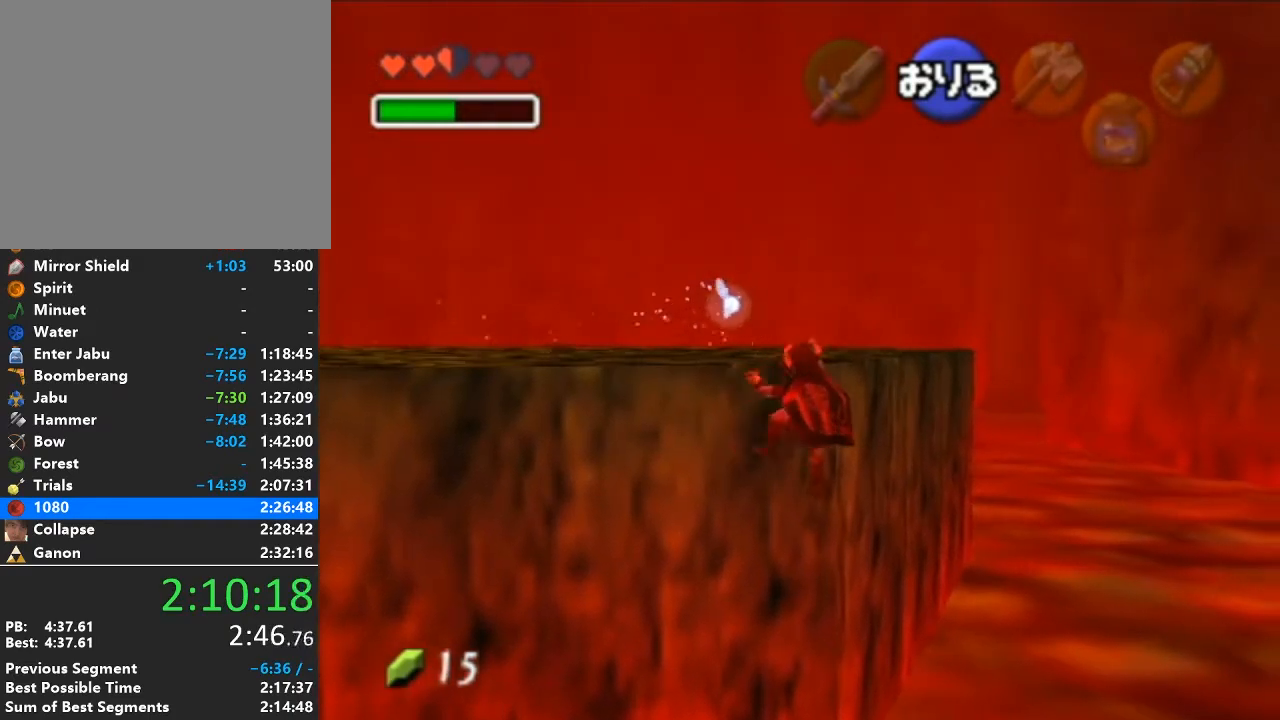
{"buttons": [], "left_stick": "right", "right_stick": "center", "events": []}
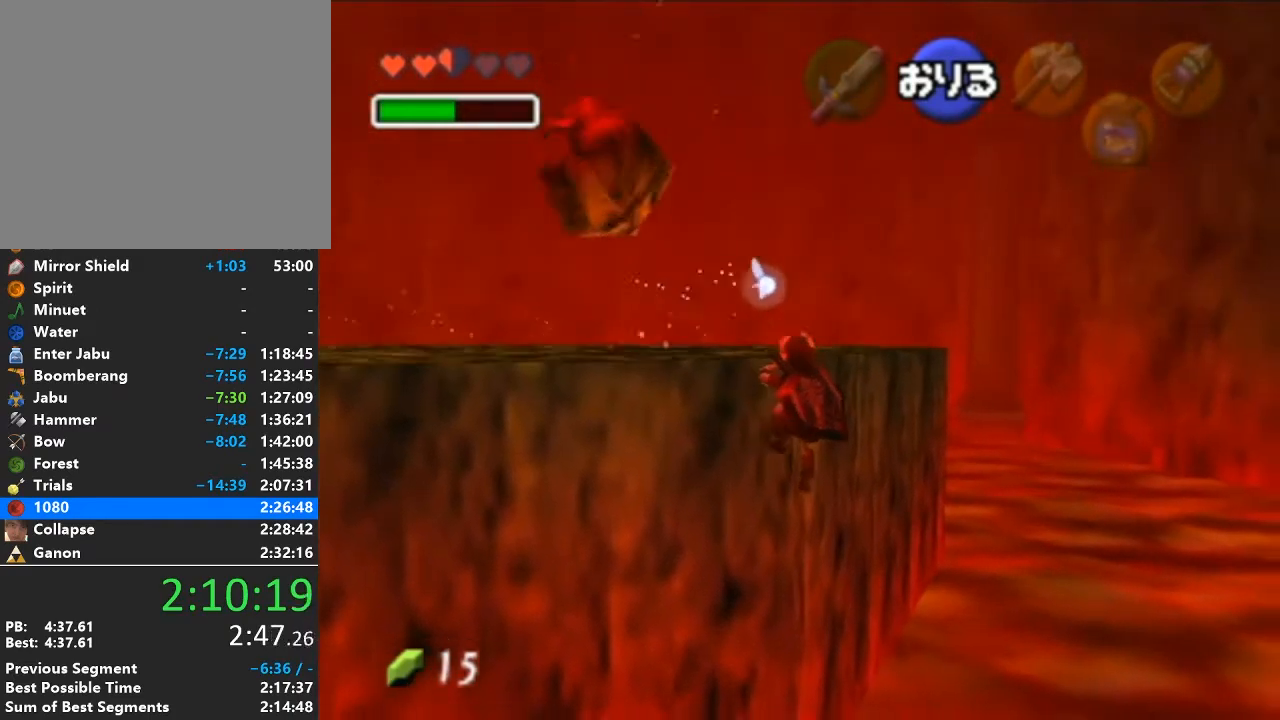
{"buttons": [], "left_stick": "right", "right_stick": "center", "events": [[250, "L1", "down"], [483, "L1", "up"]]}
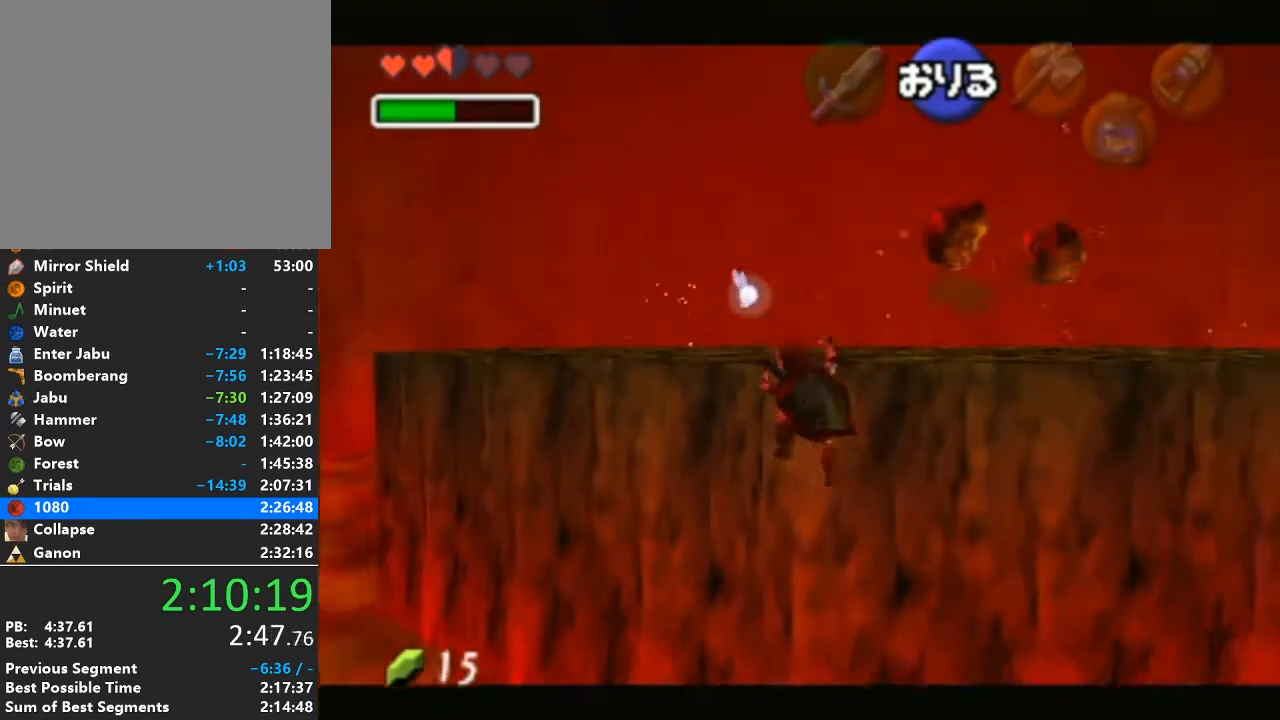
{"buttons": [], "left_stick": "right", "right_stick": "center", "events": []}
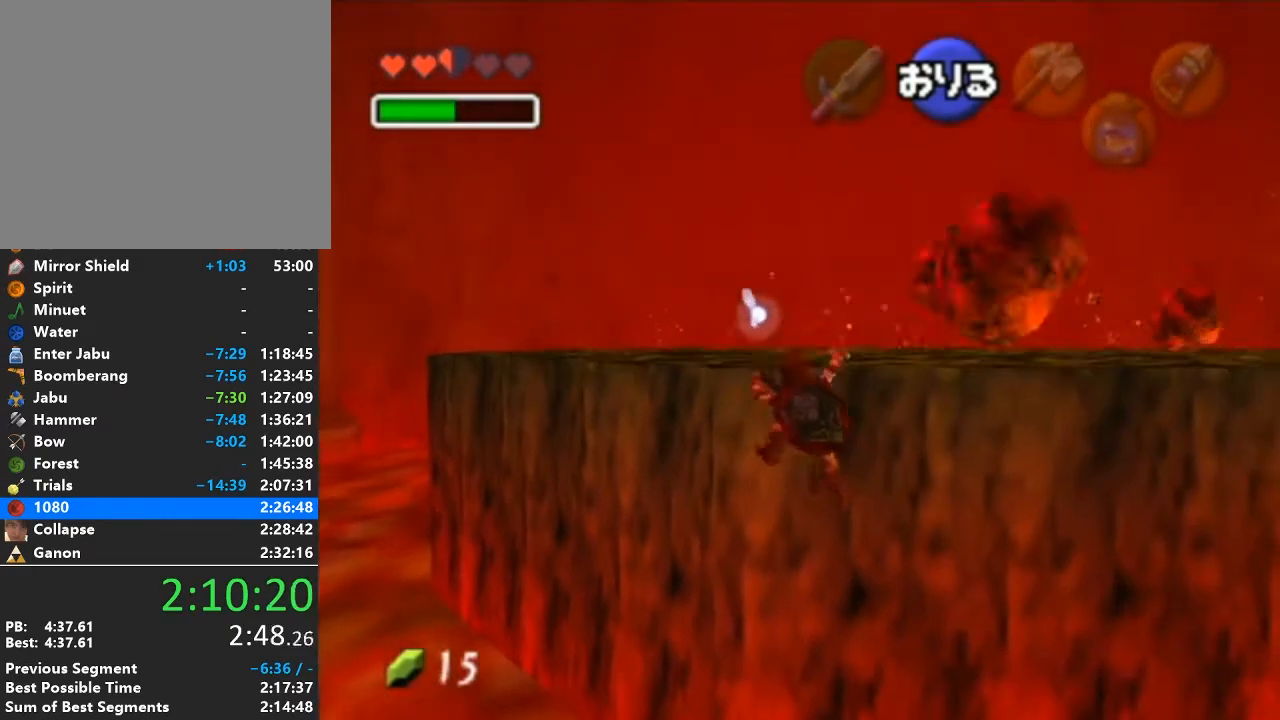
{"buttons": [], "left_stick": "right", "right_stick": "center", "events": []}
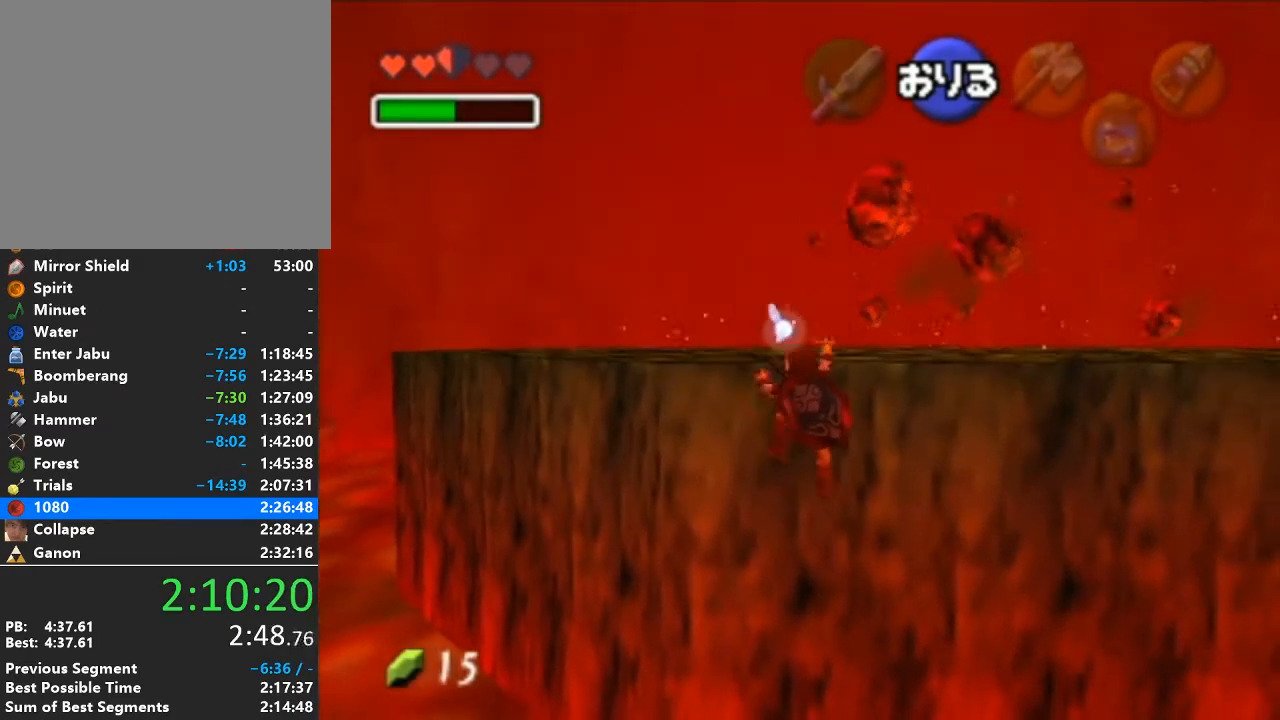
{"buttons": [], "left_stick": "down", "right_stick": "center", "events": [[167, "left_stick", "down-right"], [283, "left_stick", "down"]]}
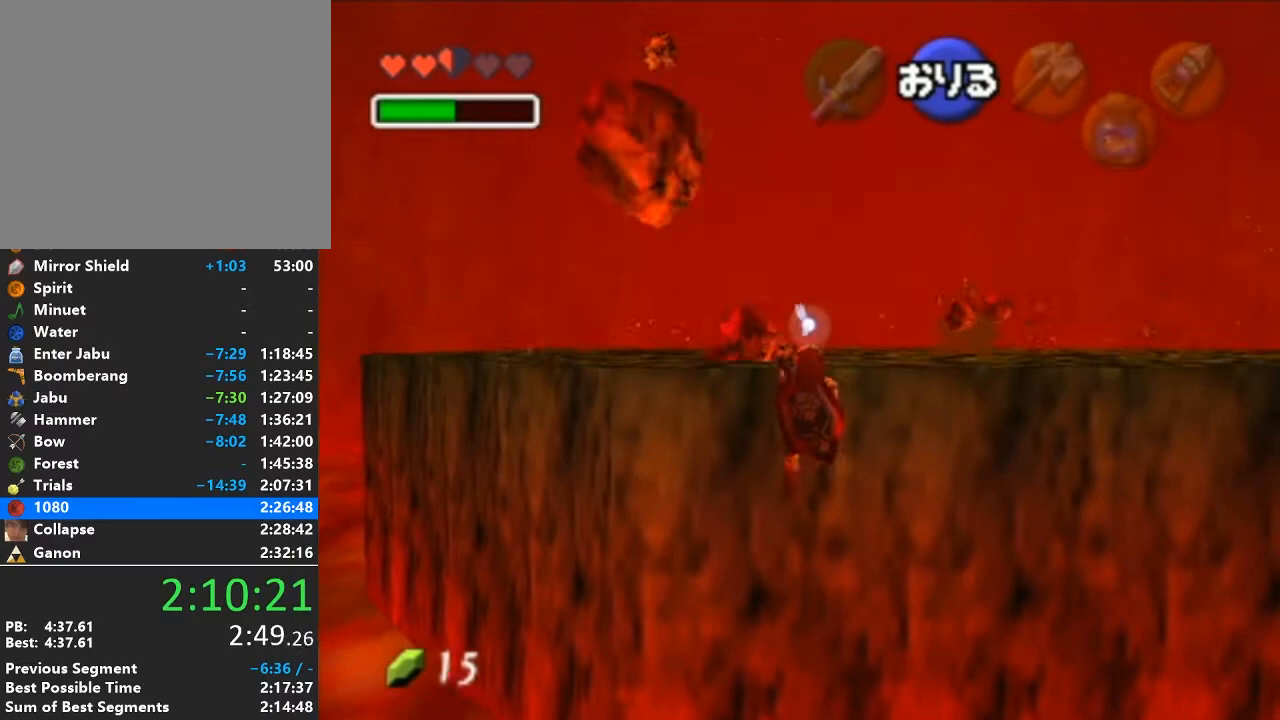
{"buttons": [], "left_stick": "right", "right_stick": "center", "events": [[67, "left_stick", "down-right"], [200, "left_stick", "right"]]}
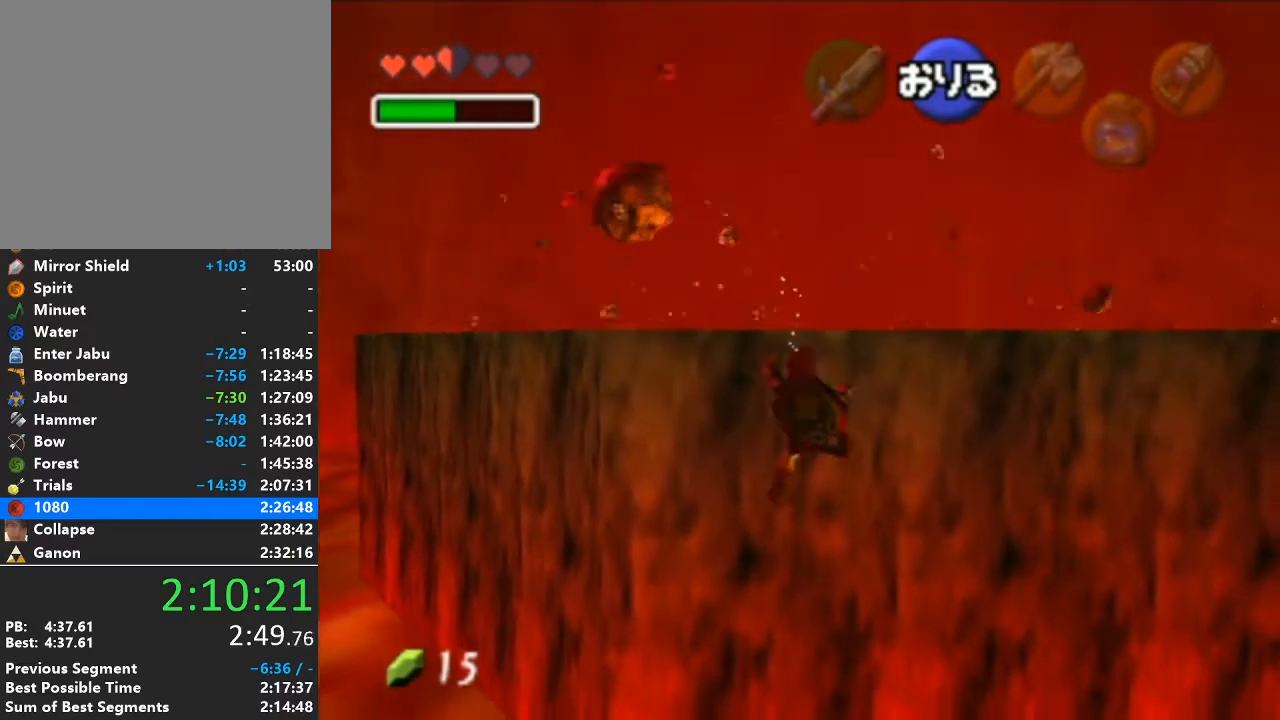
{"buttons": [], "left_stick": "right", "right_stick": "center", "events": []}
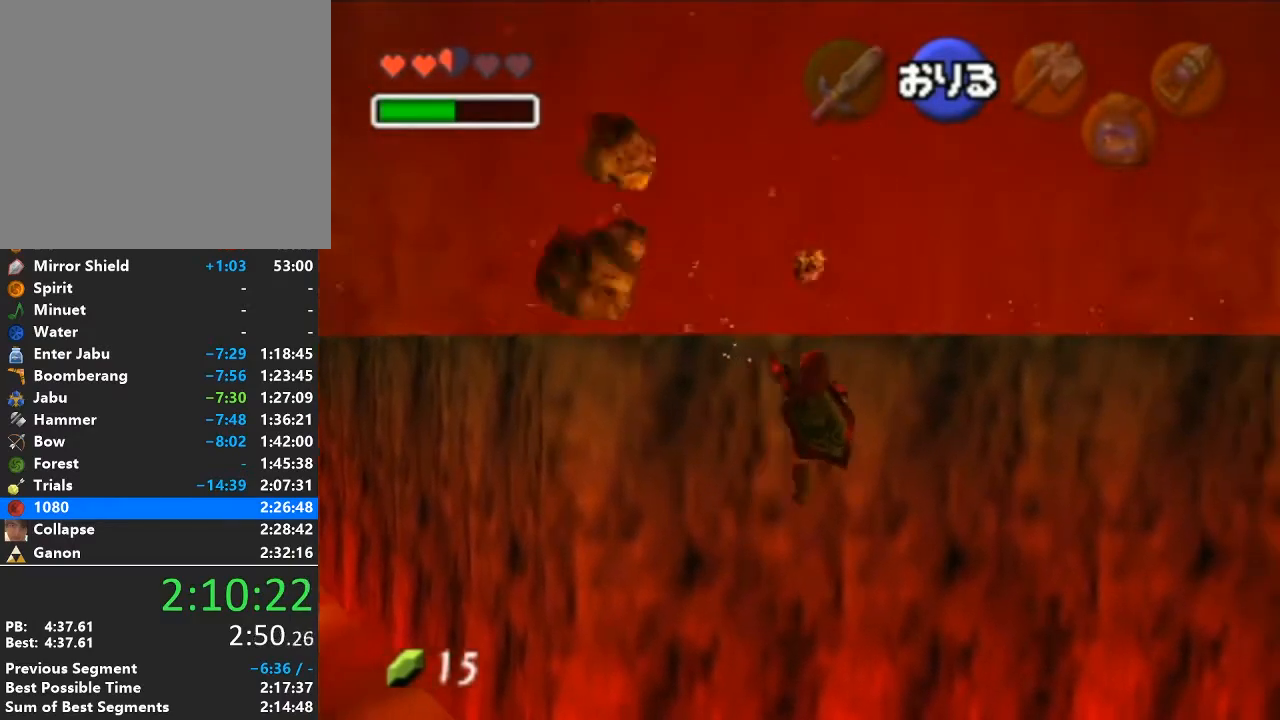
{"buttons": [], "left_stick": "right", "right_stick": "center", "events": []}
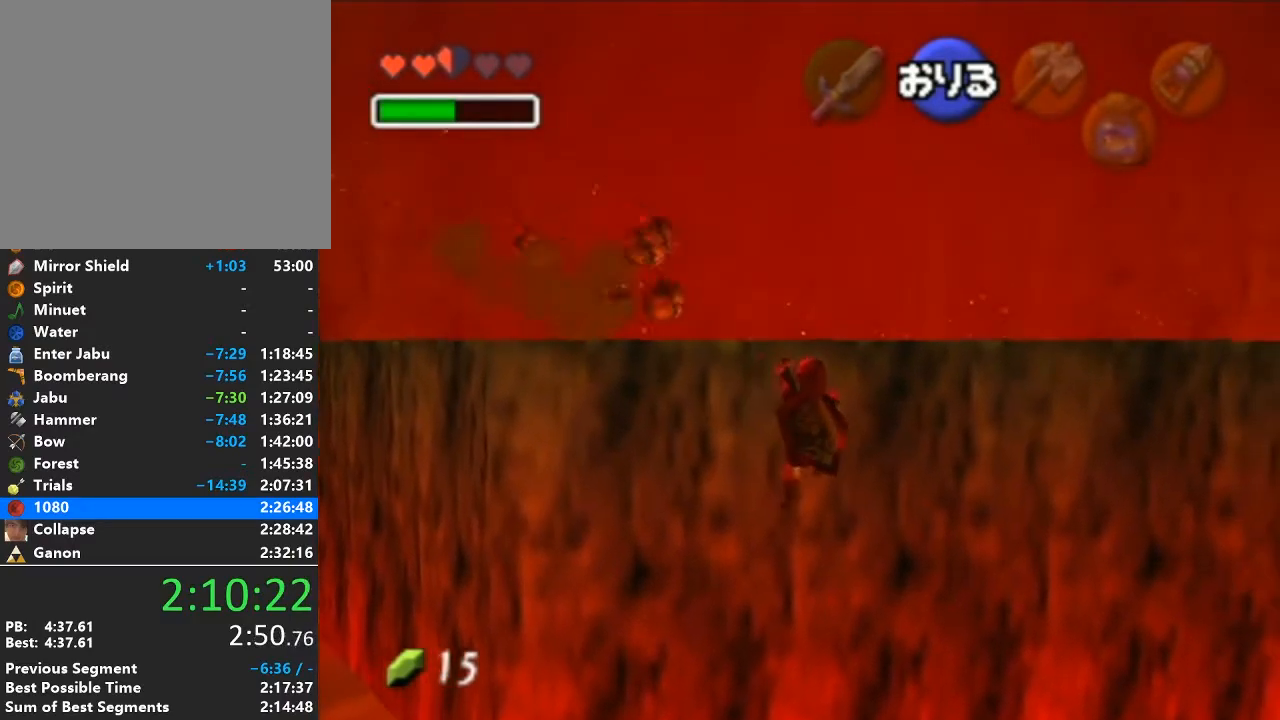
{"buttons": [], "left_stick": "right", "right_stick": "center", "events": []}
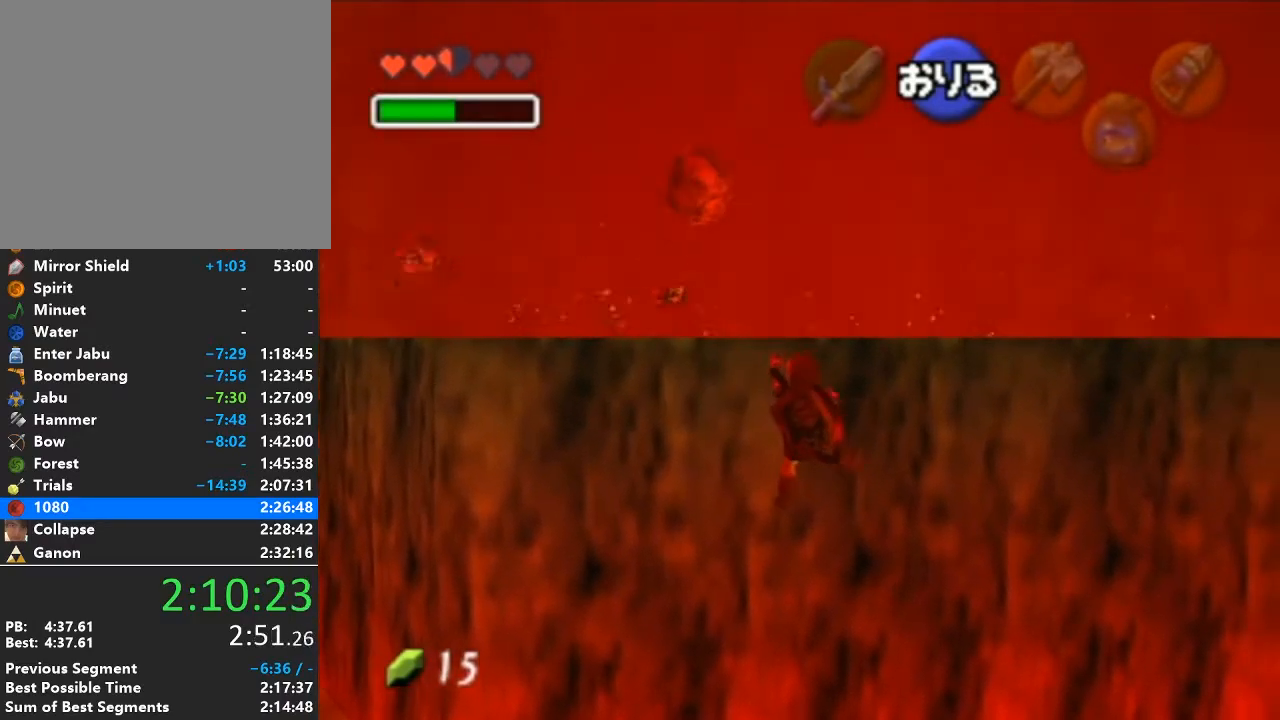
{"buttons": [], "left_stick": "right", "right_stick": "center", "events": []}
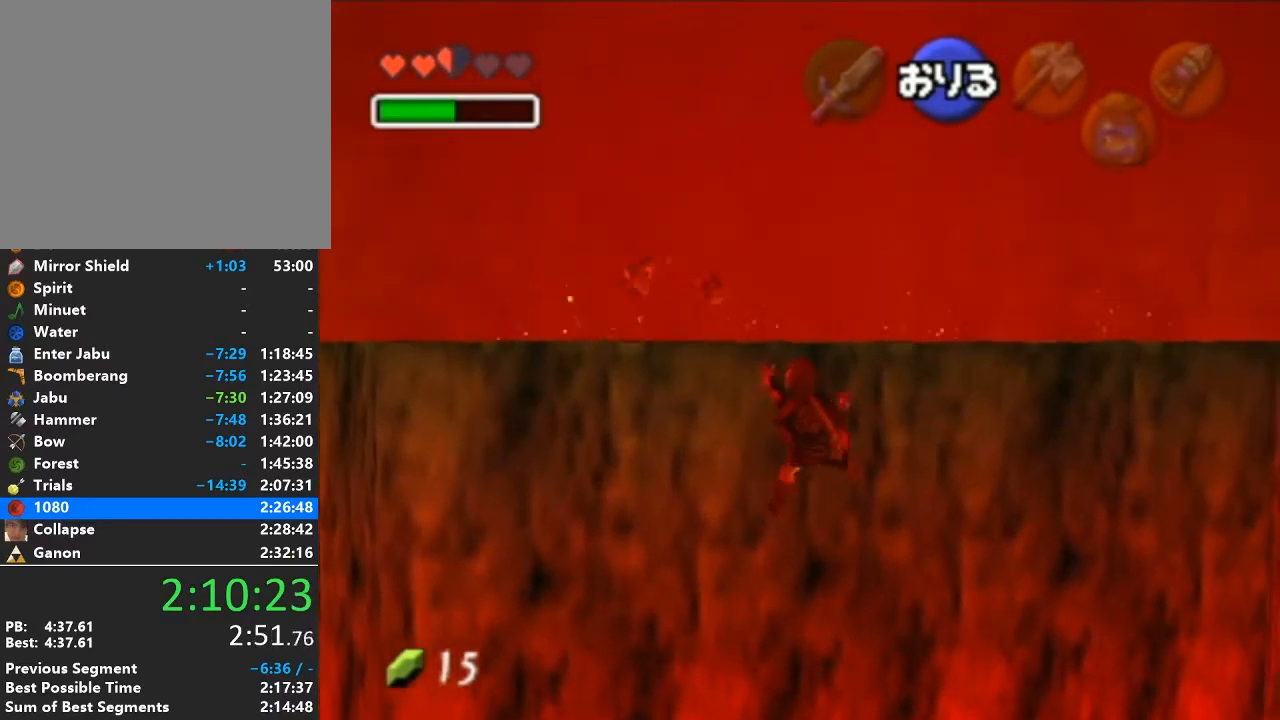
{"buttons": [], "left_stick": "right", "right_stick": "center", "events": []}
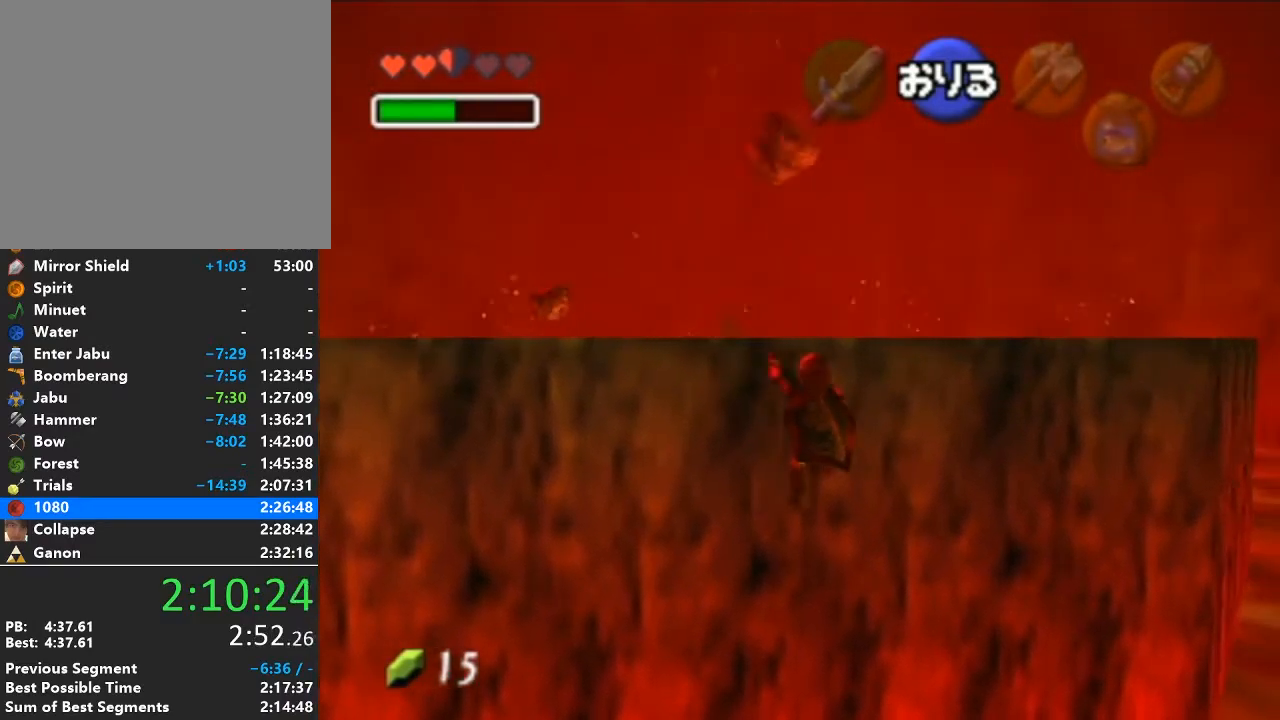
{"buttons": [], "left_stick": "right", "right_stick": "center", "events": []}
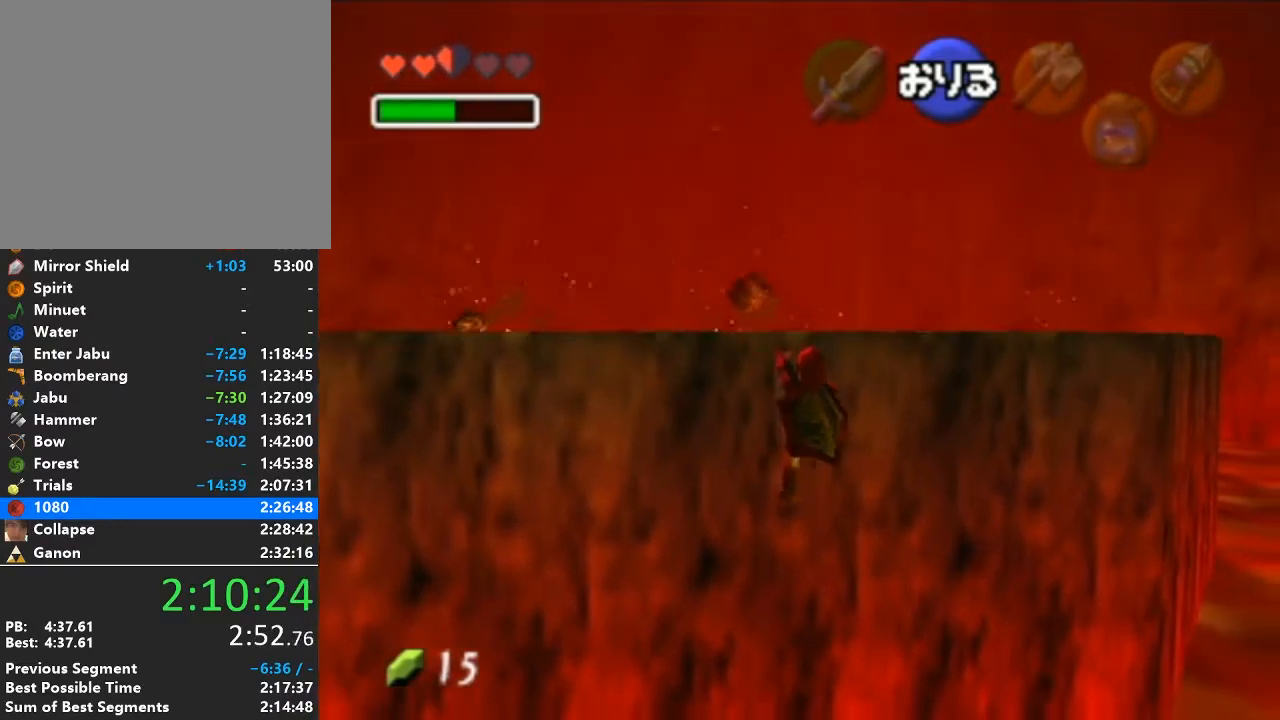
{"buttons": [], "left_stick": "right", "right_stick": "center", "events": []}
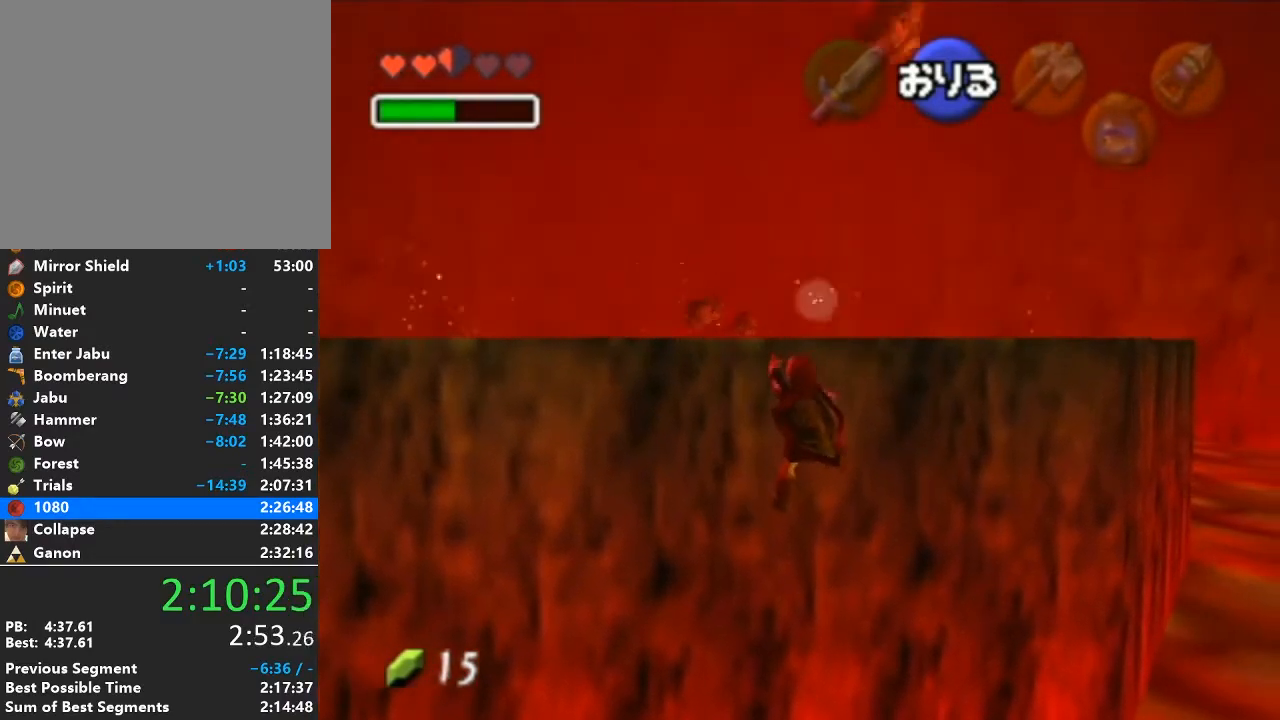
{"buttons": [], "left_stick": "right", "right_stick": "center", "events": [[33, "L1", "down"], [467, "L1", "up"]]}
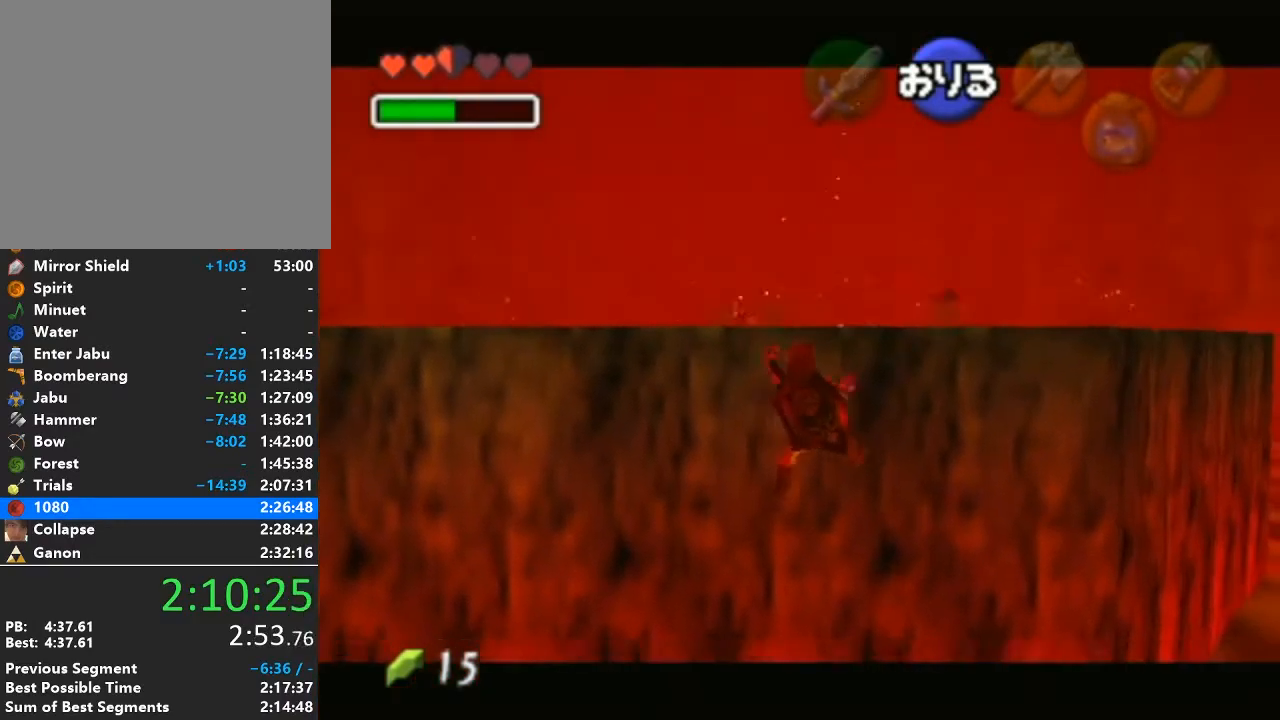
{"buttons": [], "left_stick": "right", "right_stick": "center", "events": []}
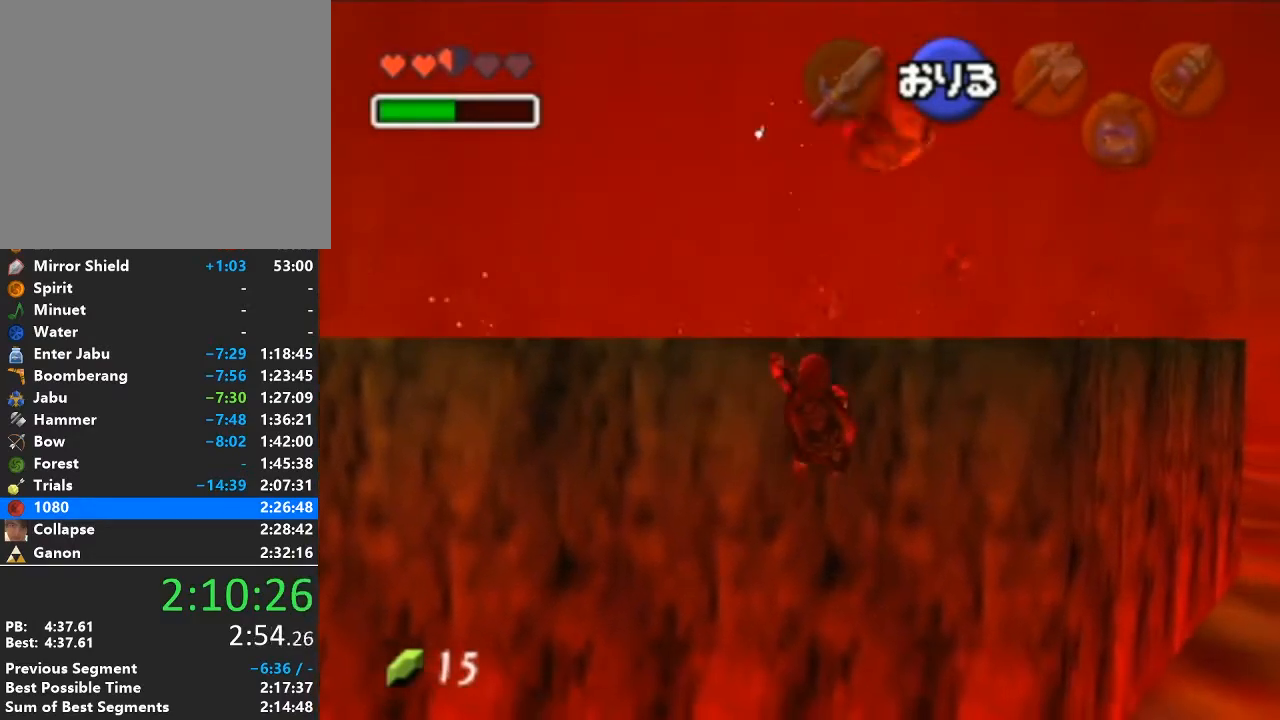
{"buttons": [], "left_stick": "right", "right_stick": "center", "events": []}
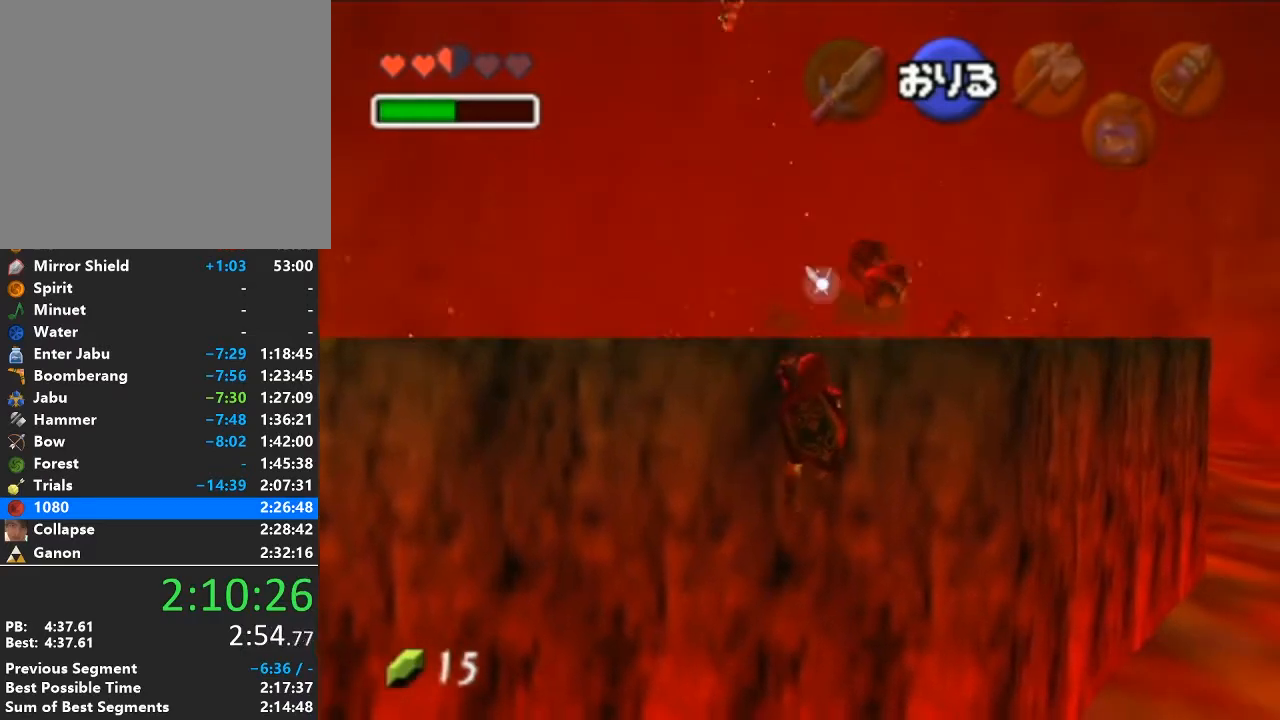
{"buttons": [], "left_stick": "right", "right_stick": "center", "events": []}
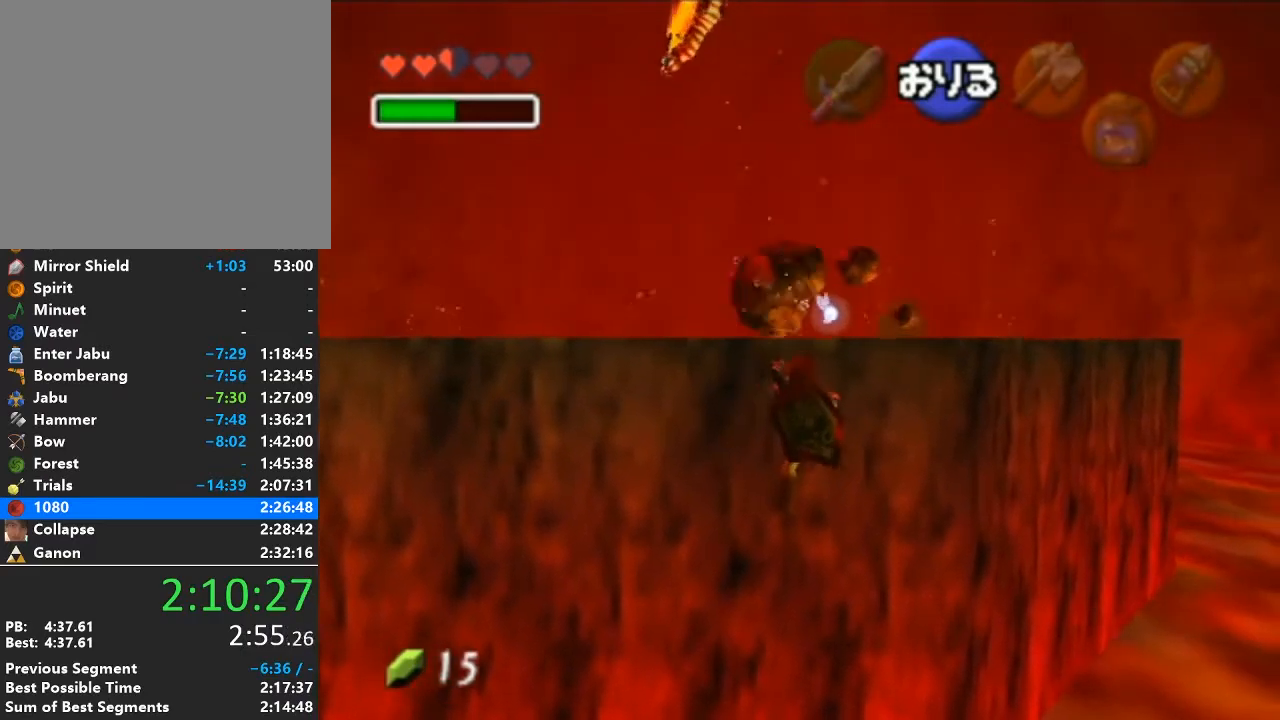
{"buttons": [], "left_stick": "right", "right_stick": "center", "events": []}
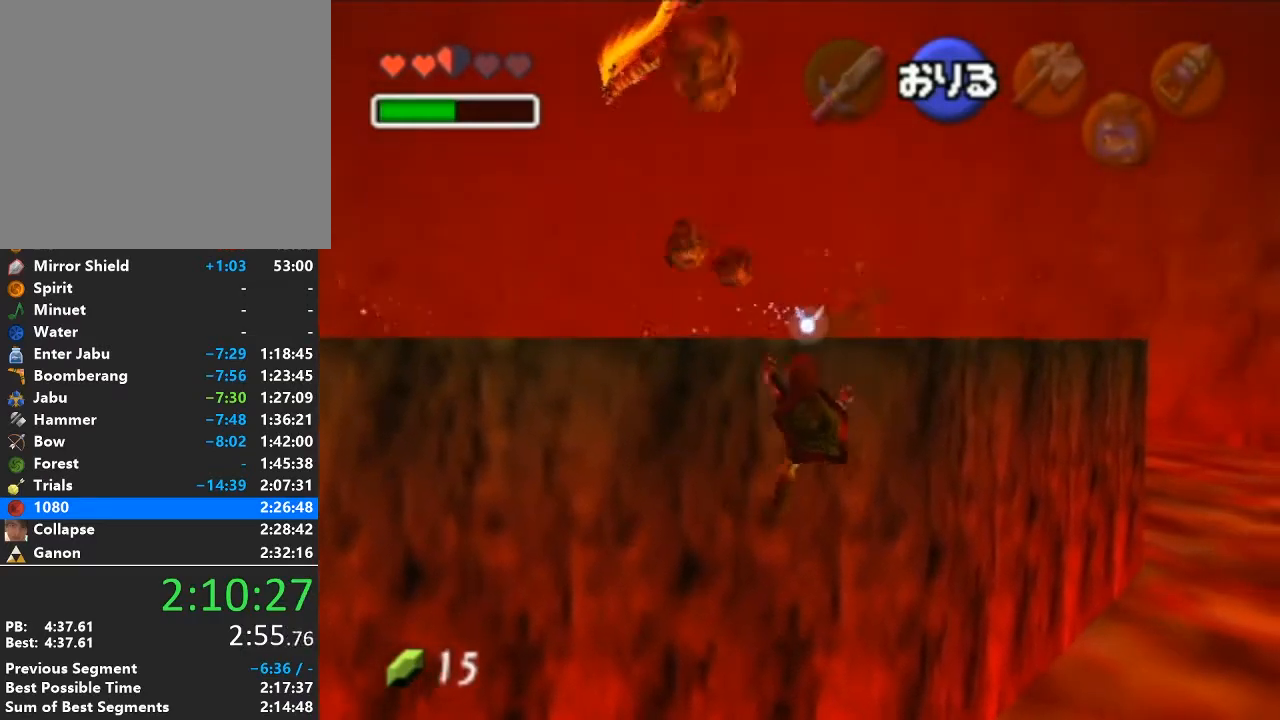
{"buttons": [], "left_stick": "right", "right_stick": "center", "events": []}
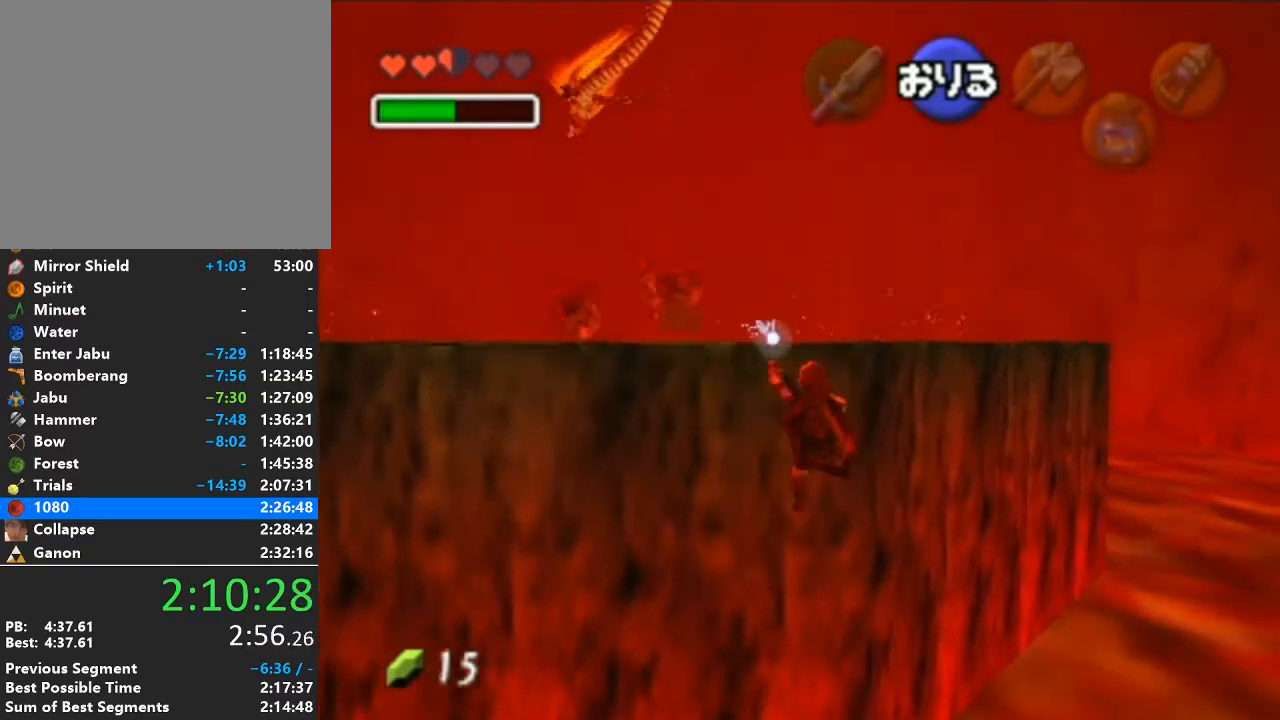
{"buttons": [], "left_stick": "right", "right_stick": "center", "events": []}
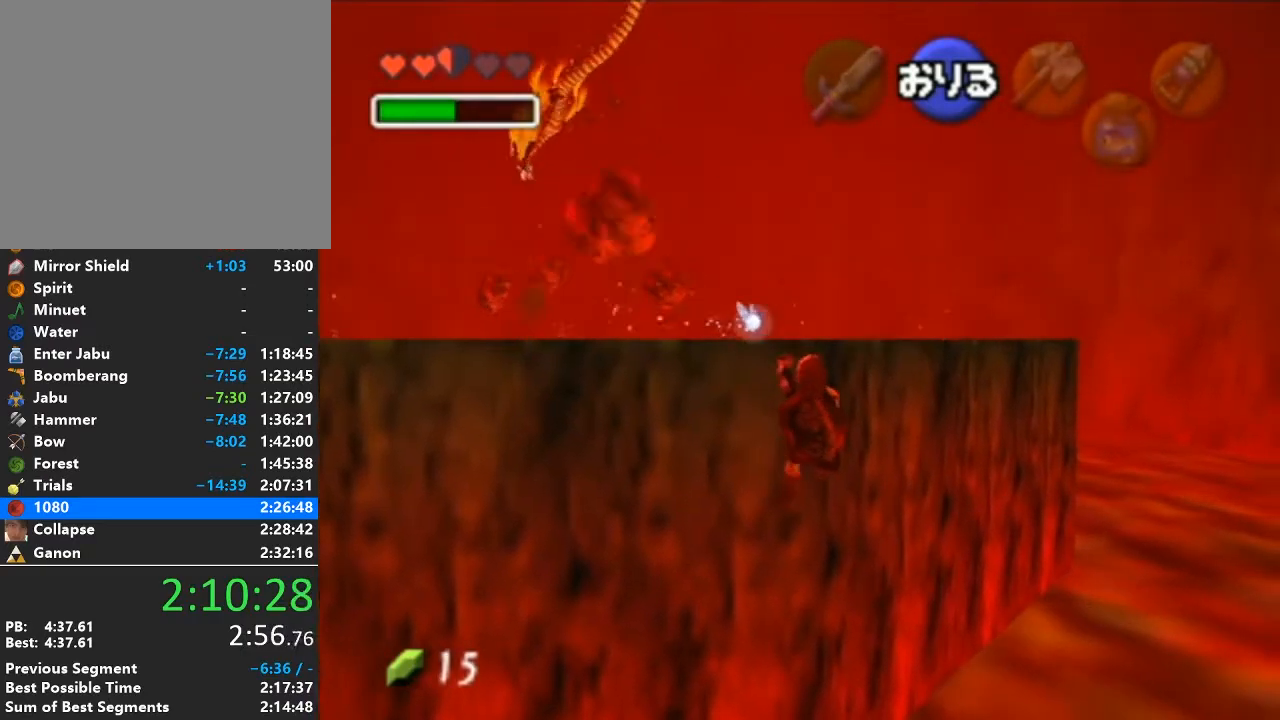
{"buttons": [], "left_stick": "up", "right_stick": "center", "events": [[100, "L1", "down"], [283, "L1", "up"], [283, "left_stick", "up-right"], [417, "left_stick", "up"]]}
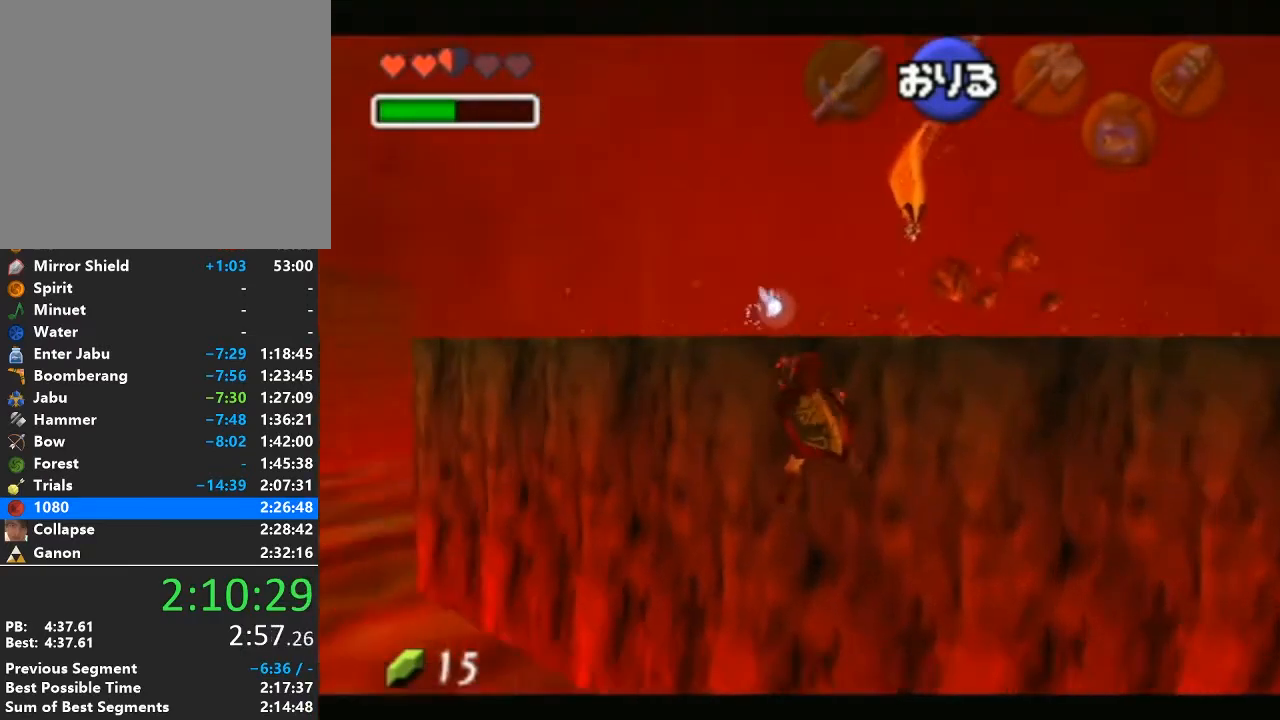
{"buttons": [], "left_stick": "up", "right_stick": "center", "events": []}